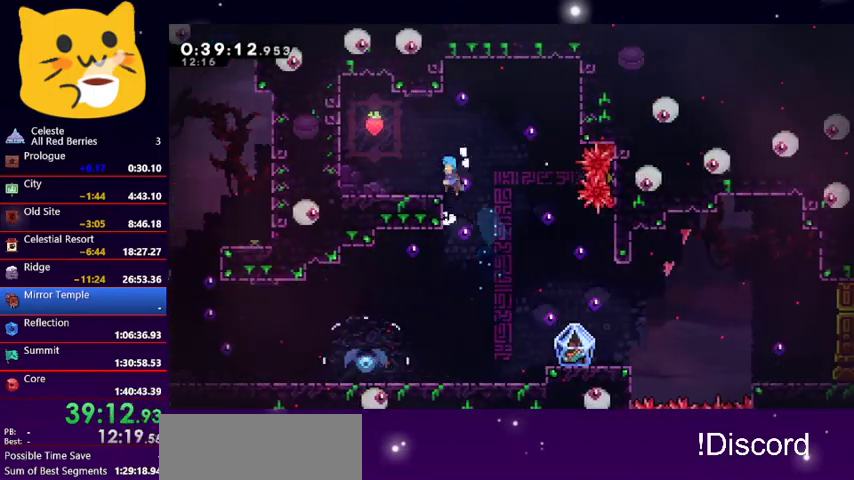
Gameplay with keyboard; each line is a JSON object with the keys held at the frame after it. "events" lists presses ("down") and releases ("up") of "dash", "demo", "down", "grab", "jump1", "jump2", "left", "pause", "right" and "up" between this image and that frame as [ms after this image, input, new state], when the widget could be followed in between. No other keys are recorded. Mouse input is not recorded. Key names are as the overlay labels them; some are game actions (e.g. jump) rather than physical keys.
{"keys": ["jump1"], "events": [[133, "grab", "up"], [167, "jump1", "up"], [167, "up", "up"], [300, "jump1", "down"], [300, "left", "up"], [400, "left", "down"], [500, "left", "up"]]}
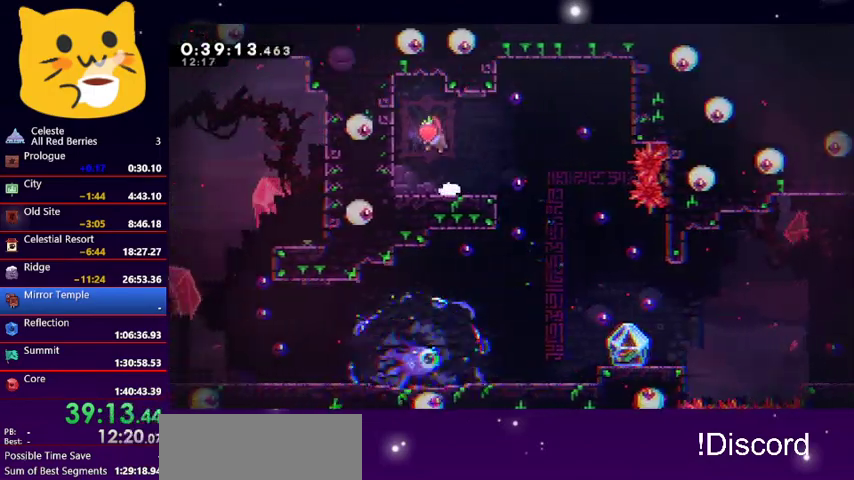
{"keys": ["down"], "events": [[33, "down", "down"], [33, "jump1", "up"], [100, "dash", "down"], [233, "dash", "up"], [333, "dash", "down"], [467, "dash", "up"]]}
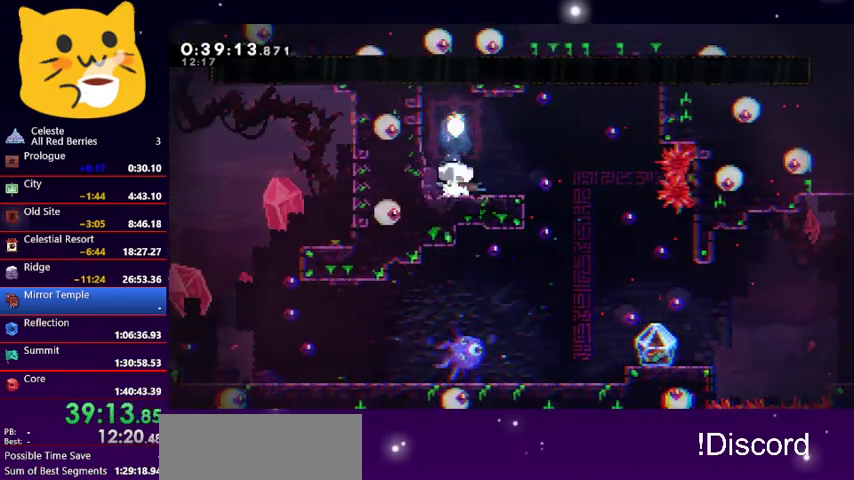
{"keys": ["right"], "events": [[33, "right", "down"], [67, "dash", "down"], [233, "dash", "up"], [333, "down", "up"]]}
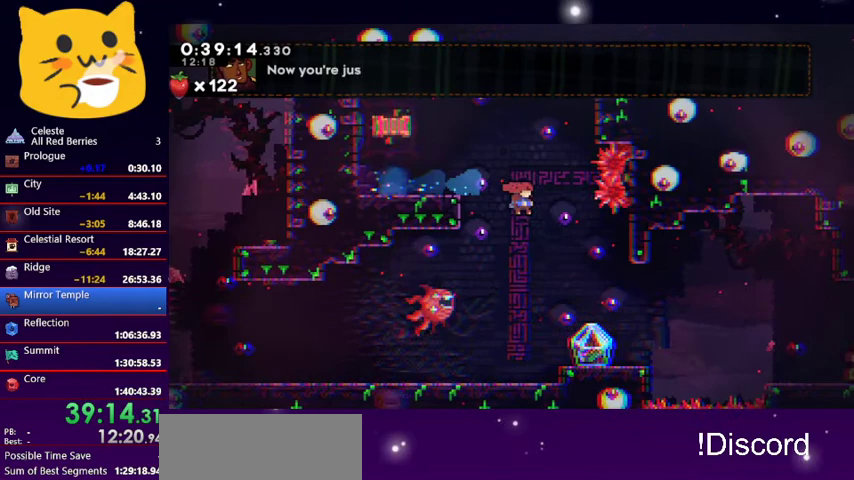
{"keys": ["grab"], "events": [[267, "right", "up"], [367, "grab", "down"], [367, "right", "down"], [433, "right", "up"]]}
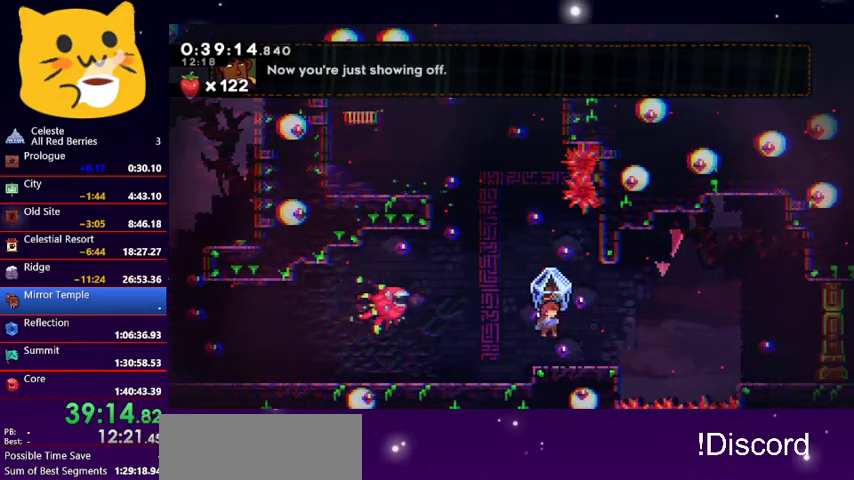
{"keys": ["grab", "jump1", "right"], "events": [[133, "right", "down"], [267, "jump1", "down"]]}
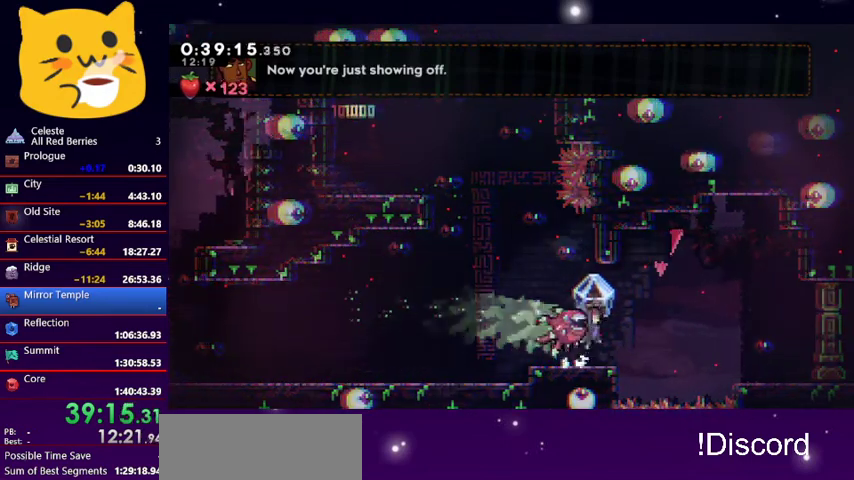
{"keys": ["left"], "events": [[100, "jump1", "up"], [167, "jump1", "down"], [300, "grab", "up"], [300, "jump1", "up"], [300, "left", "down"], [333, "jump1", "down"], [333, "right", "up"], [433, "jump1", "up"]]}
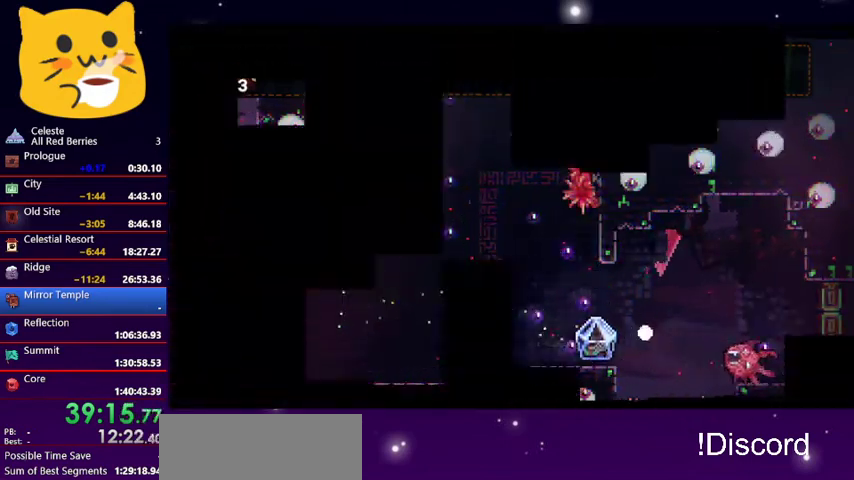
{"keys": ["down", "right"], "events": [[33, "jump1", "down"], [100, "jump1", "up"], [100, "left", "up"], [200, "down", "down"], [200, "right", "down"]]}
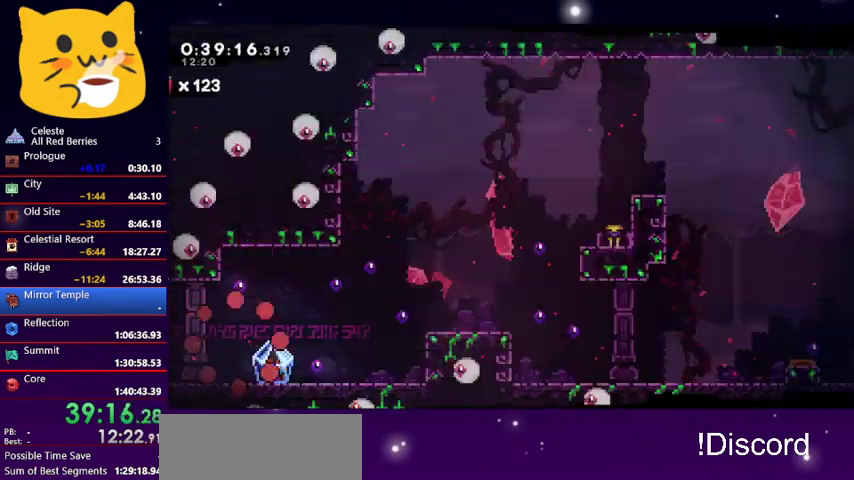
{"keys": ["dash", "down", "grab", "jump1", "right"], "events": [[333, "dash", "down"], [400, "jump1", "down"], [500, "grab", "down"]]}
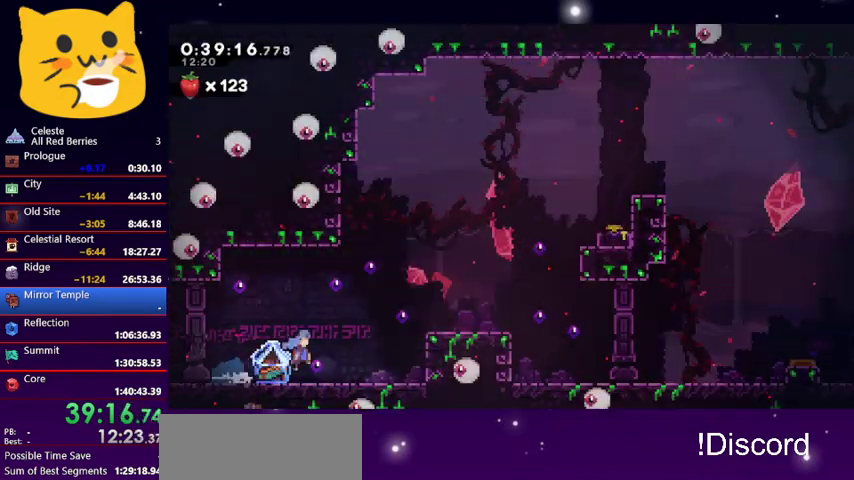
{"keys": ["left"], "events": [[67, "dash", "up"], [67, "down", "up"], [67, "jump1", "up"], [300, "right", "up"], [400, "grab", "up"], [400, "left", "down"]]}
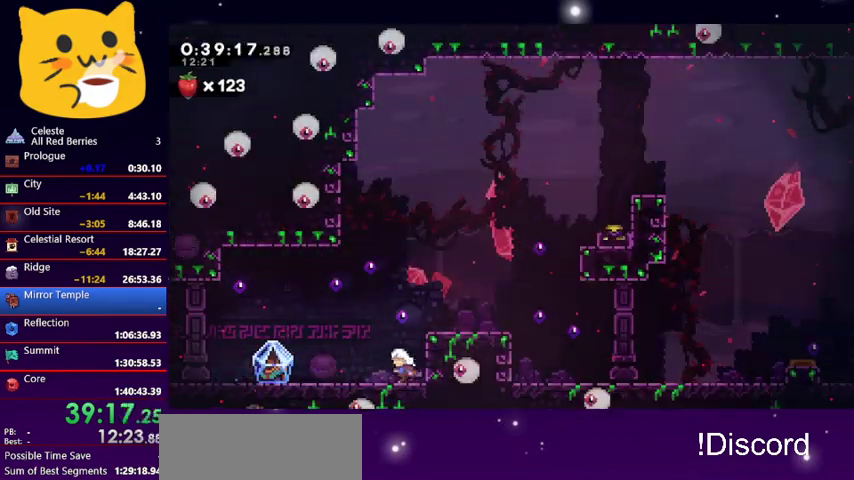
{"keys": ["grab", "right"], "events": [[67, "dash", "down"], [200, "dash", "up"], [367, "grab", "down"], [367, "right", "down"], [400, "left", "up"]]}
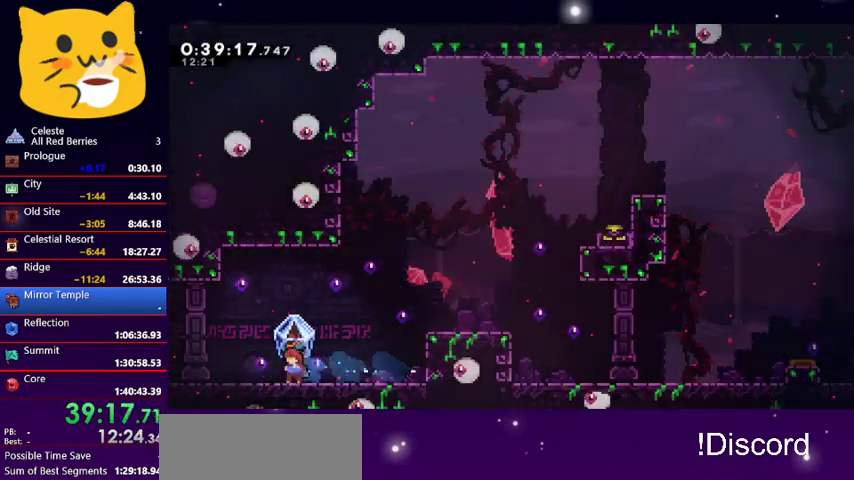
{"keys": ["grab", "jump1", "right"], "events": [[500, "jump1", "down"]]}
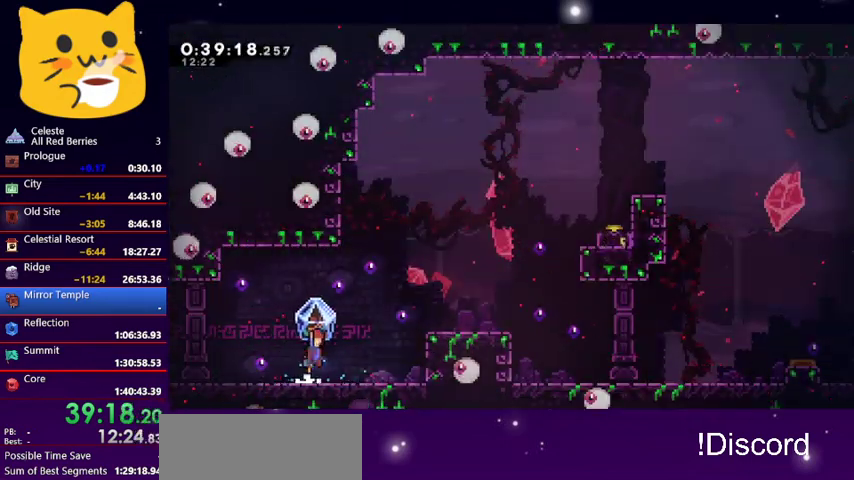
{"keys": ["grab", "jump1", "right"], "events": [[67, "jump1", "up"], [400, "jump1", "down"]]}
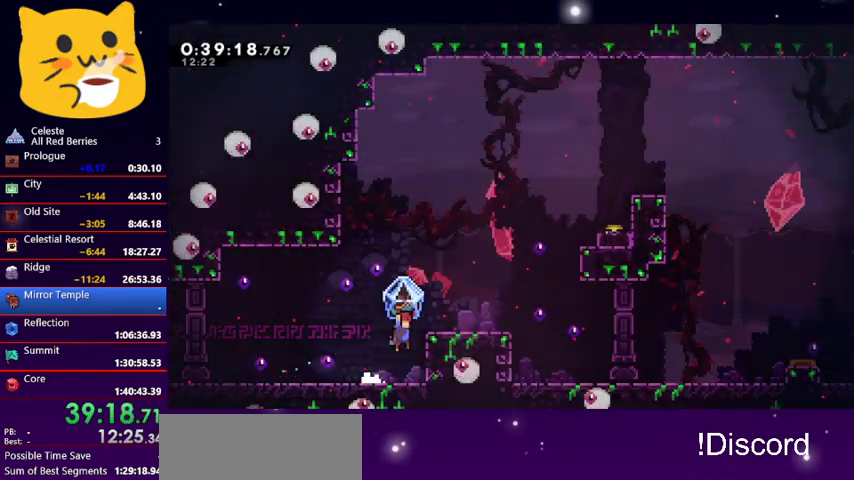
{"keys": ["grab", "jump1", "right", "up"], "events": [[200, "jump1", "up"], [300, "jump1", "down"], [367, "up", "down"]]}
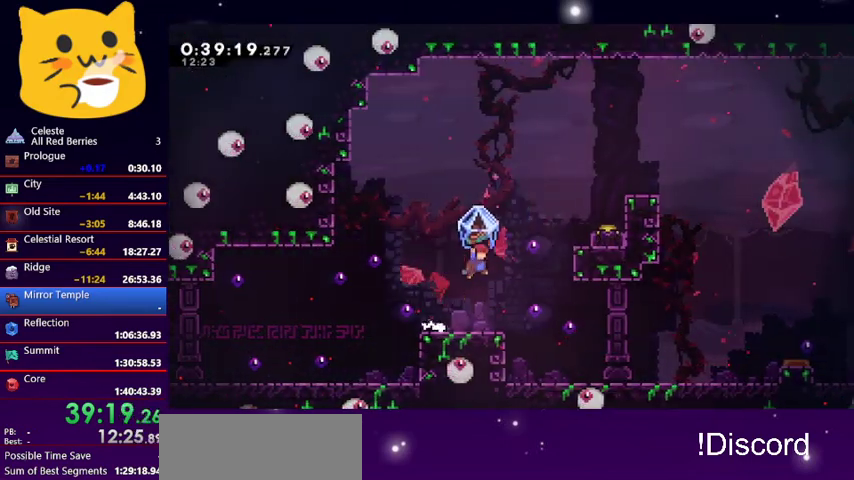
{"keys": ["grab", "right"], "events": [[33, "grab", "up"], [100, "jump1", "up"], [133, "dash", "down"], [267, "dash", "up"], [267, "grab", "down"], [333, "up", "up"]]}
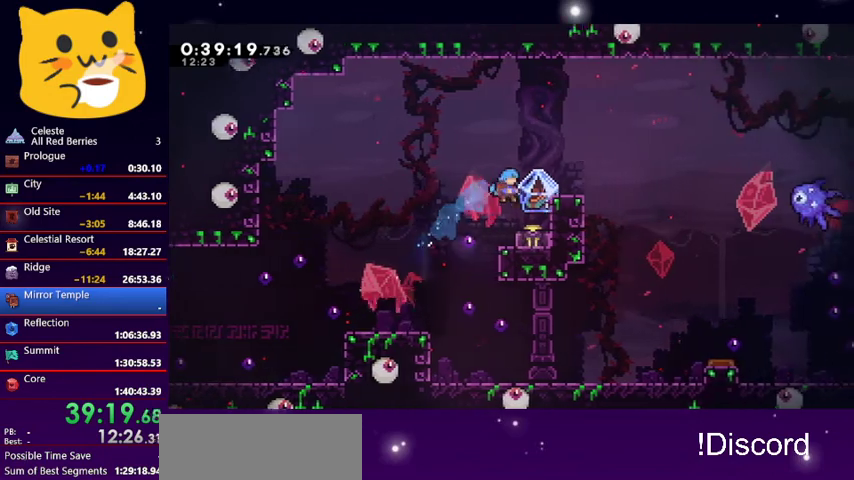
{"keys": ["grab"], "events": [[333, "right", "up"]]}
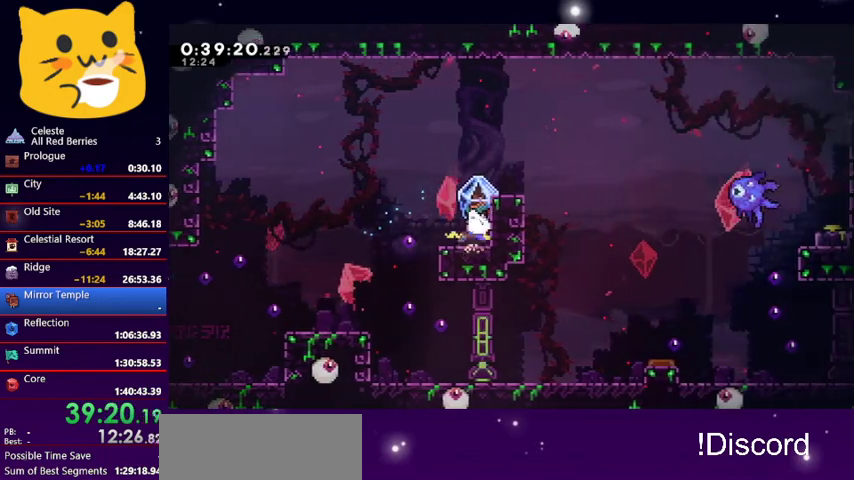
{"keys": [], "events": [[133, "jump1", "down"], [300, "right", "down"], [433, "jump1", "up"], [500, "grab", "up"], [500, "right", "up"]]}
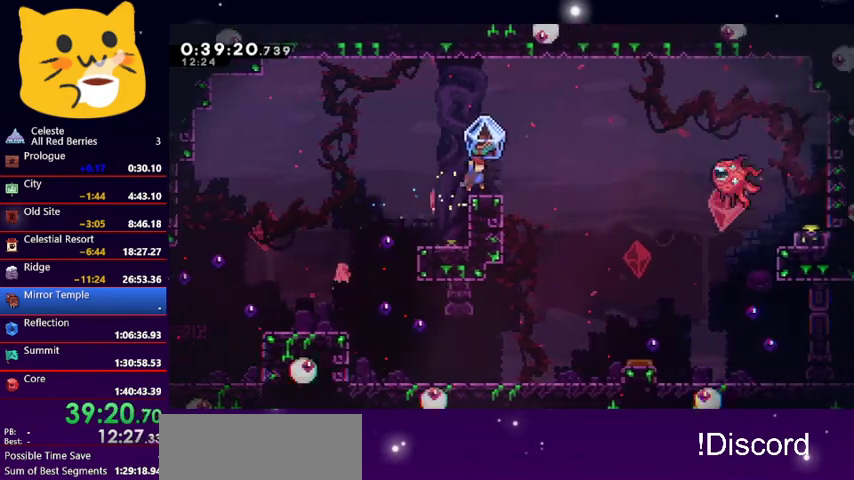
{"keys": ["dash", "down", "jump1", "right"], "events": [[333, "dash", "down"], [333, "down", "down"], [333, "right", "down"], [433, "jump1", "down"]]}
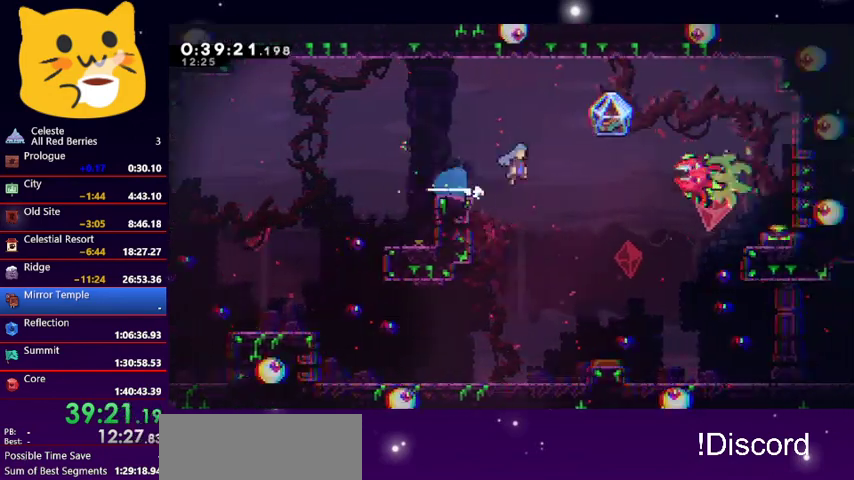
{"keys": ["right"], "events": [[233, "down", "up"], [333, "dash", "up"], [333, "jump1", "up"]]}
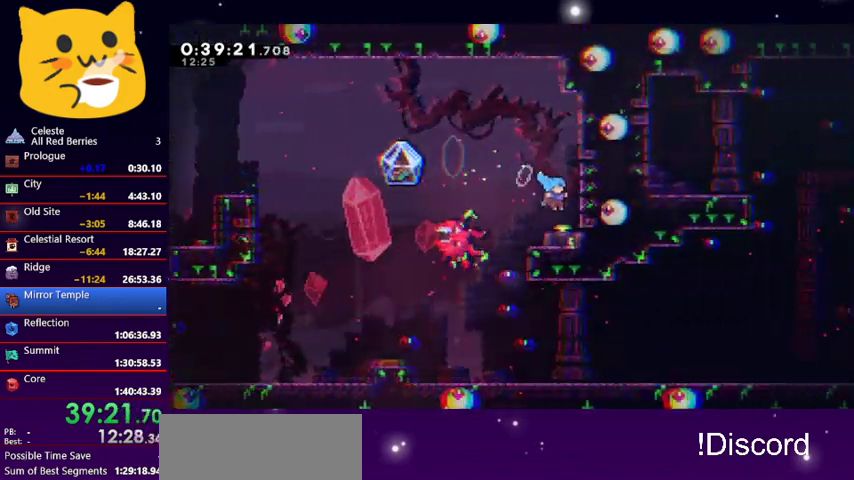
{"keys": [], "events": [[33, "right", "up"], [200, "dash", "down"], [200, "down", "down"], [400, "dash", "up"], [467, "down", "up"]]}
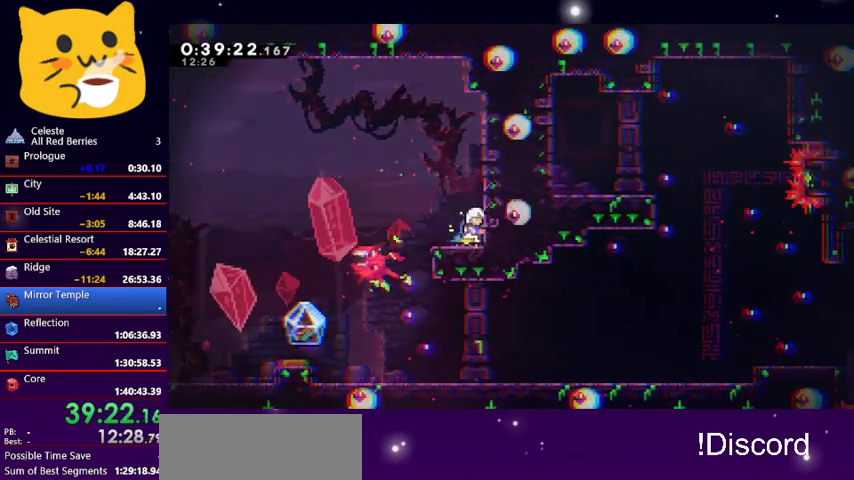
{"keys": [], "events": []}
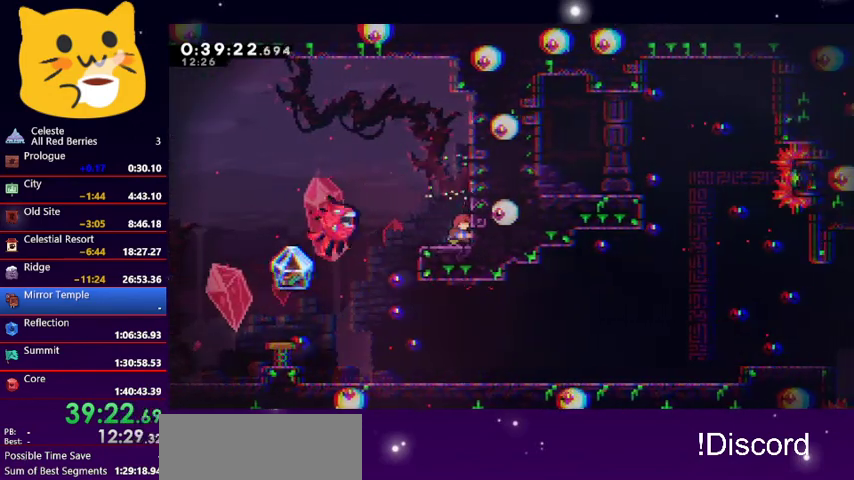
{"keys": ["left"], "events": [[67, "jump1", "down"], [100, "left", "down"], [100, "up", "down"], [167, "dash", "down"], [400, "dash", "up"], [400, "jump1", "up"], [467, "up", "up"]]}
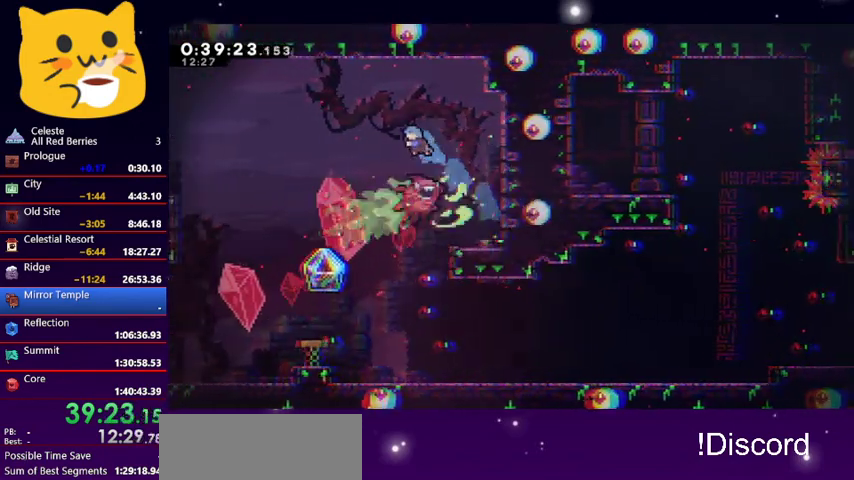
{"keys": ["grab", "right"], "events": [[467, "grab", "down"], [467, "left", "up"], [467, "right", "down"]]}
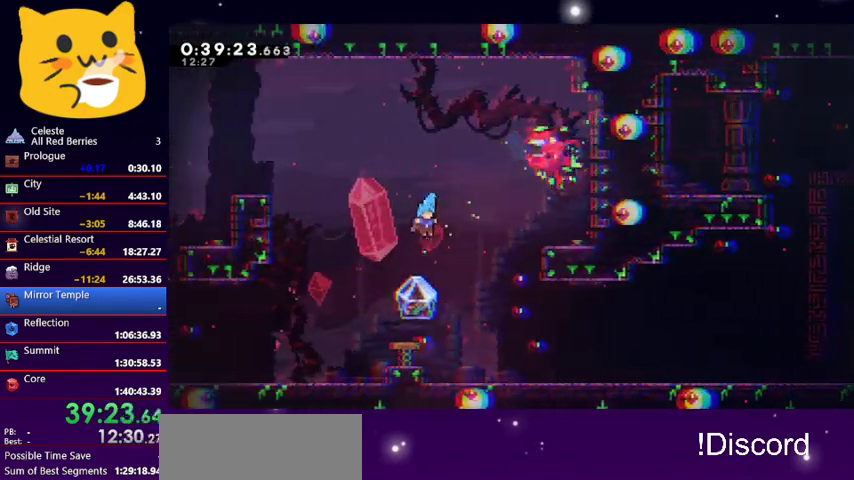
{"keys": ["grab", "right"], "events": []}
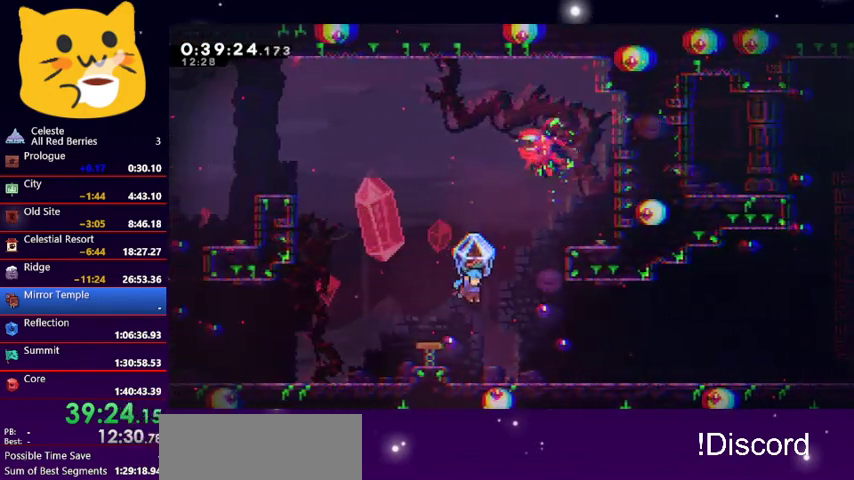
{"keys": ["down", "right"], "events": [[400, "grab", "up"], [400, "right", "up"], [467, "down", "down"], [467, "right", "down"]]}
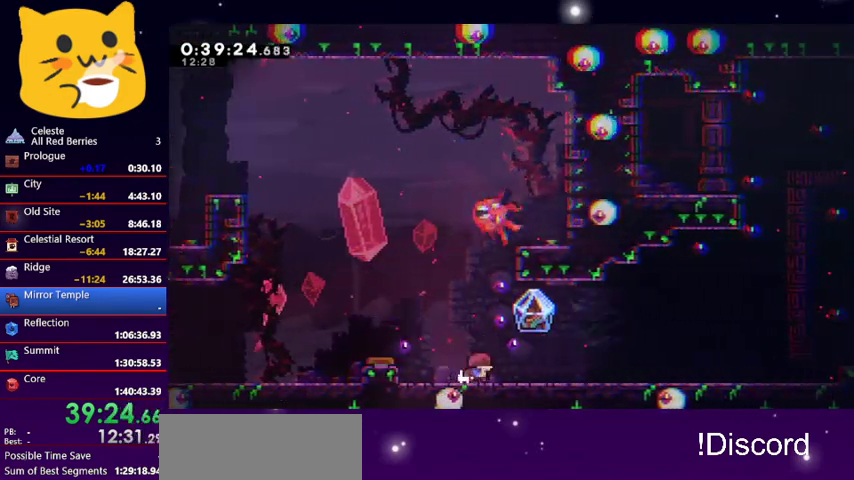
{"keys": ["grab"], "events": [[33, "dash", "down"], [67, "jump1", "down"], [233, "dash", "up"], [267, "down", "up"], [267, "grab", "down"], [267, "jump1", "up"], [300, "right", "up"]]}
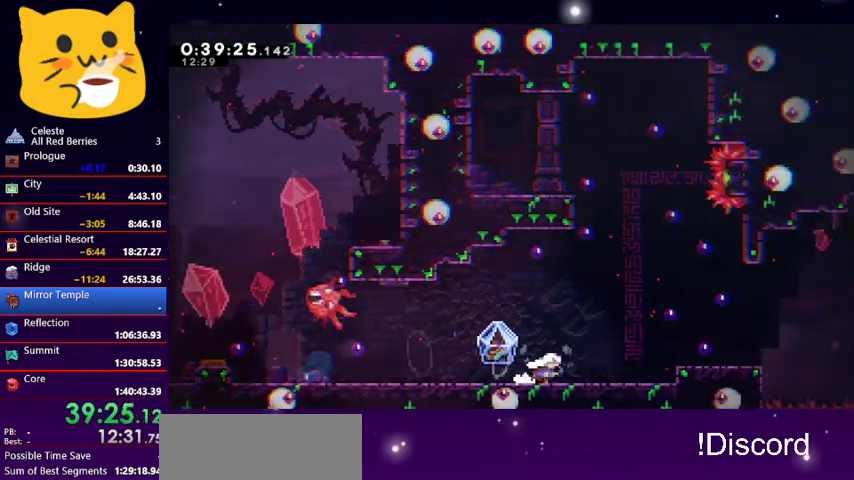
{"keys": ["grab"], "events": [[267, "left", "down"], [367, "left", "up"]]}
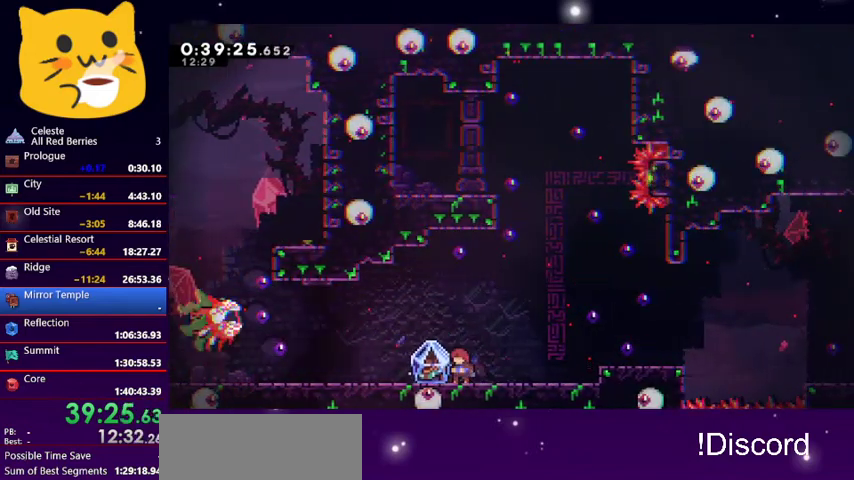
{"keys": ["grab", "jump1", "right"], "events": [[67, "left", "down"], [133, "left", "up"], [133, "right", "down"], [233, "jump1", "down"]]}
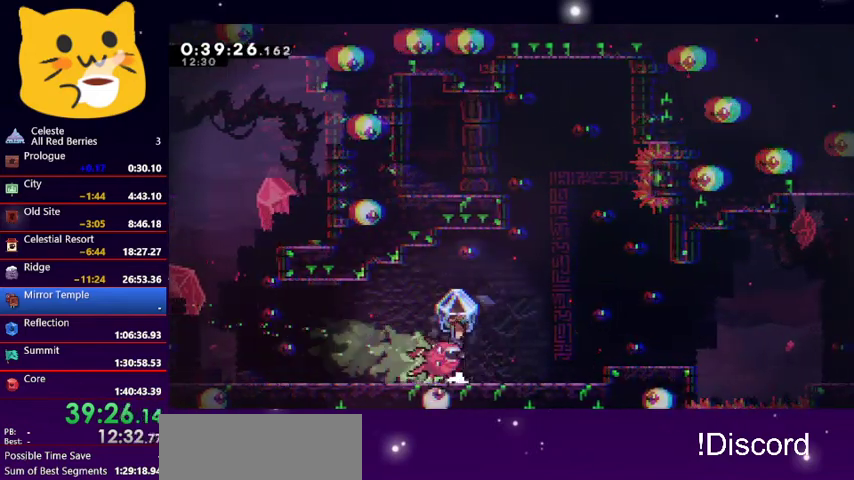
{"keys": ["grab", "jump1", "right"], "events": [[400, "jump1", "up"], [500, "jump1", "down"]]}
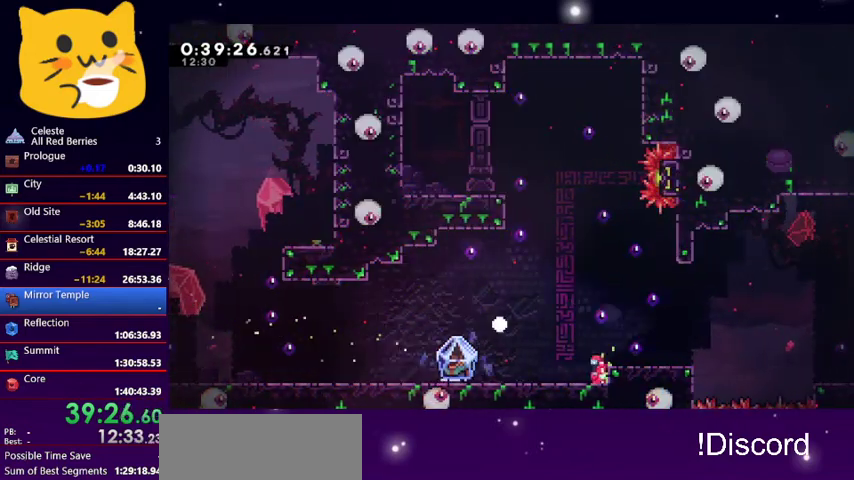
{"keys": ["down", "right"], "events": [[133, "jump1", "up"], [200, "jump1", "down"], [233, "grab", "up"], [233, "right", "up"], [333, "jump1", "up"], [367, "down", "down"], [367, "right", "down"]]}
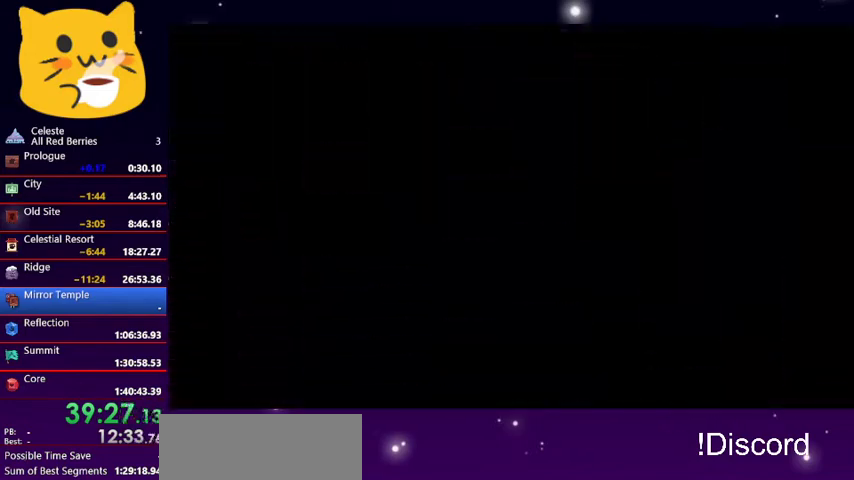
{"keys": ["down", "right"], "events": []}